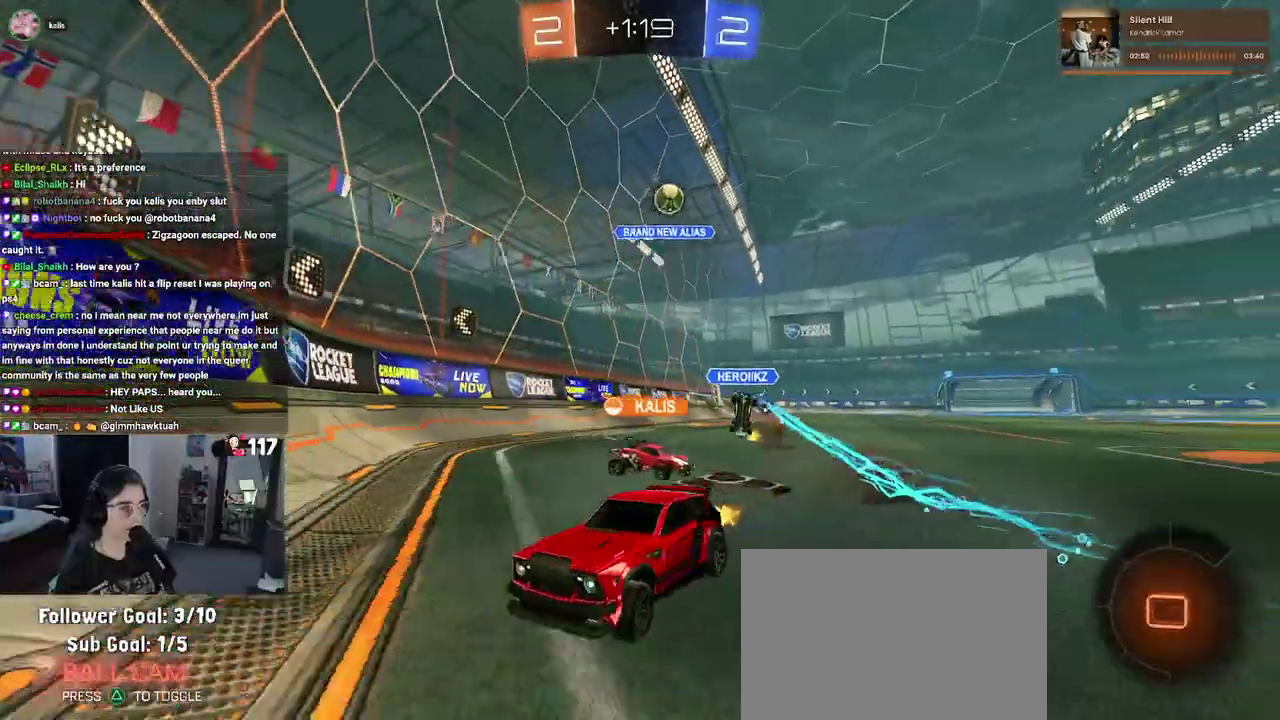
Gameplay with a controller (PlayStation layout); each line is a JSON object with the inputs held at the frame after it. "events" lists button and stick changes between this image and that frame as [ms after this image, input, new state], when the widget could be followed in between. Not read: START.
{"buttons": ["R2"], "left_stick": "center", "right_stick": "center"}
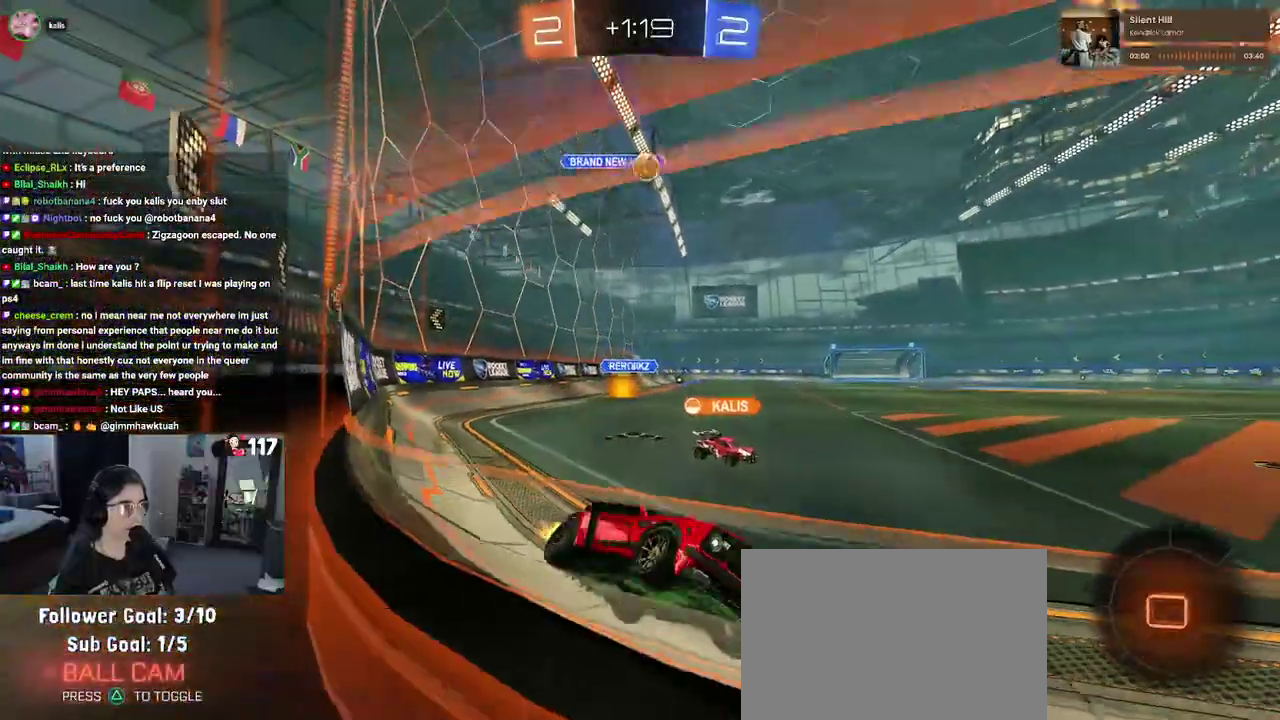
{"buttons": ["R2"], "left_stick": "center", "right_stick": "center"}
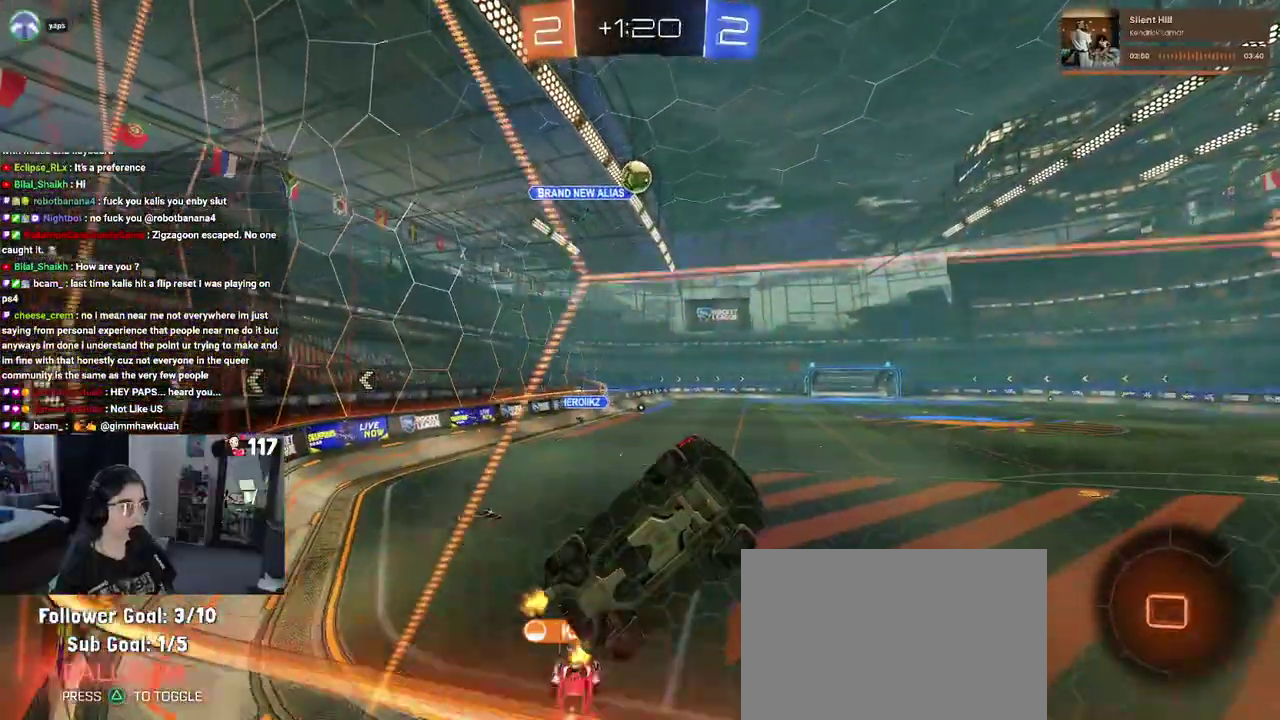
{"buttons": ["R2"], "left_stick": "up-left", "right_stick": "center", "events": [[383, "left_stick", "up-left"]]}
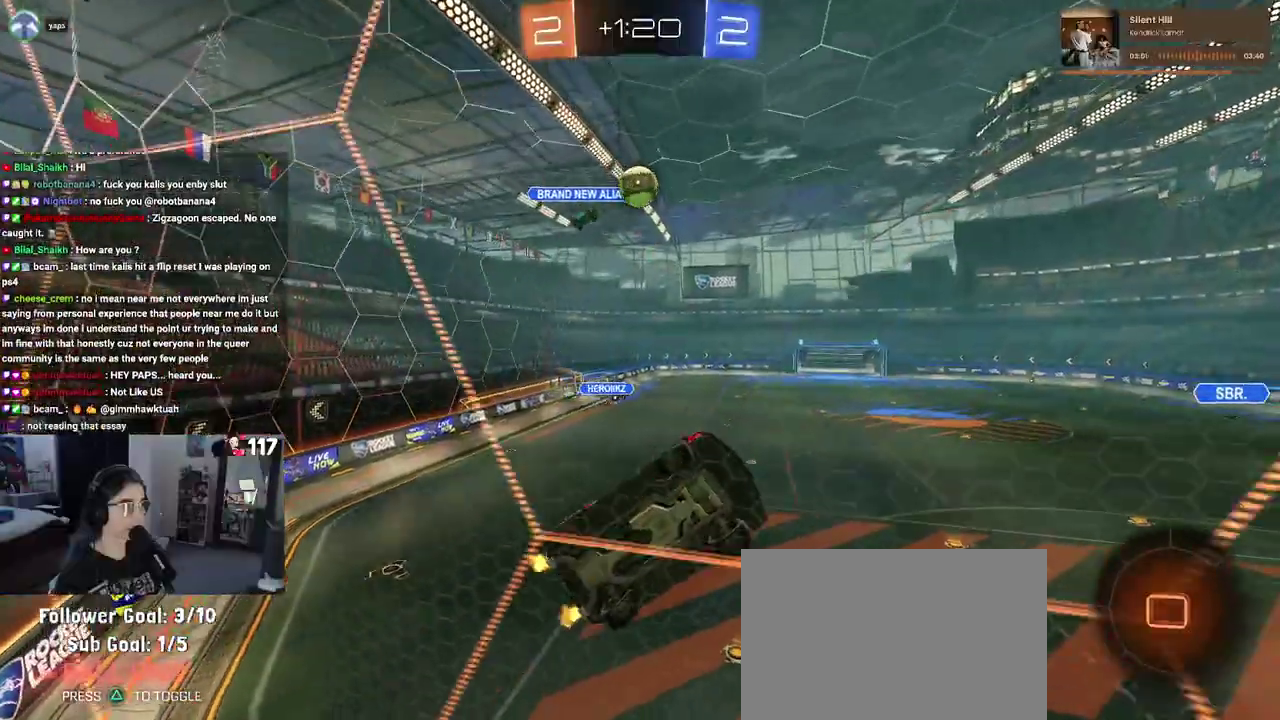
{"buttons": ["R2"], "left_stick": "up-left", "right_stick": "center", "events": [[83, "left_stick", "center"], [233, "left_stick", "up-left"]]}
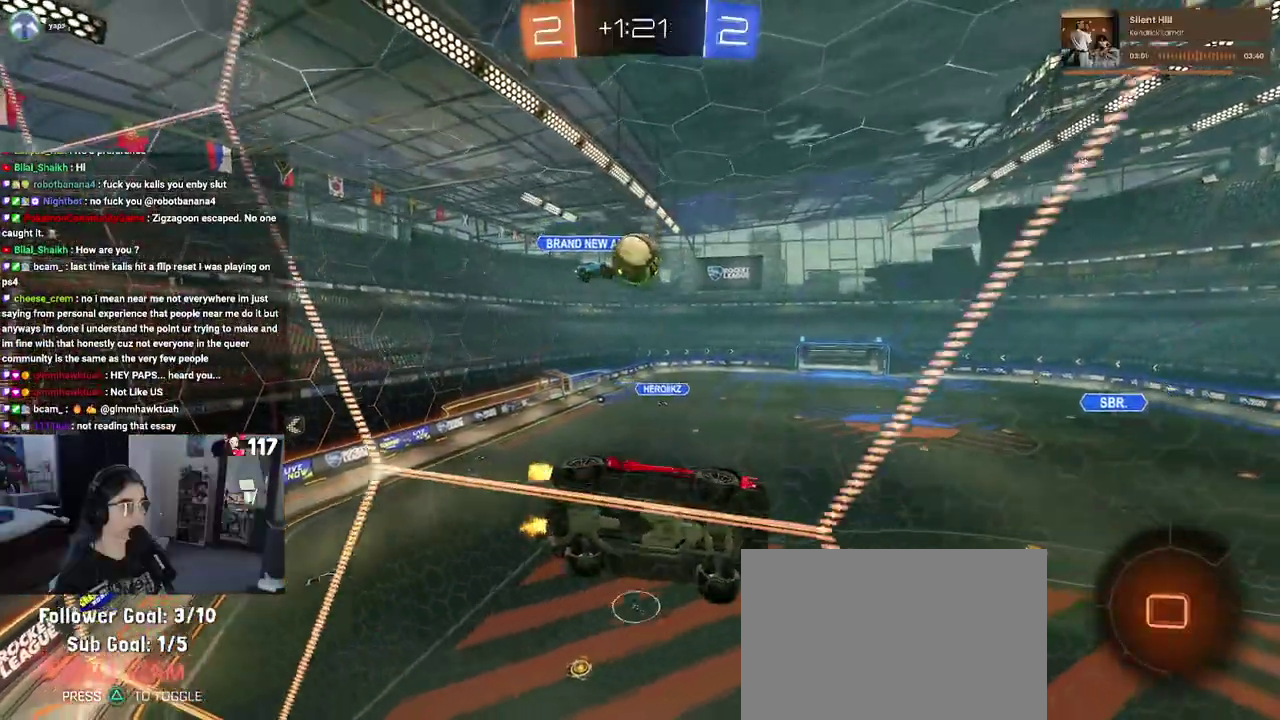
{"buttons": ["CROSS", "R2"], "left_stick": "center", "right_stick": "center", "events": [[117, "left_stick", "center"], [400, "CROSS", "down"]]}
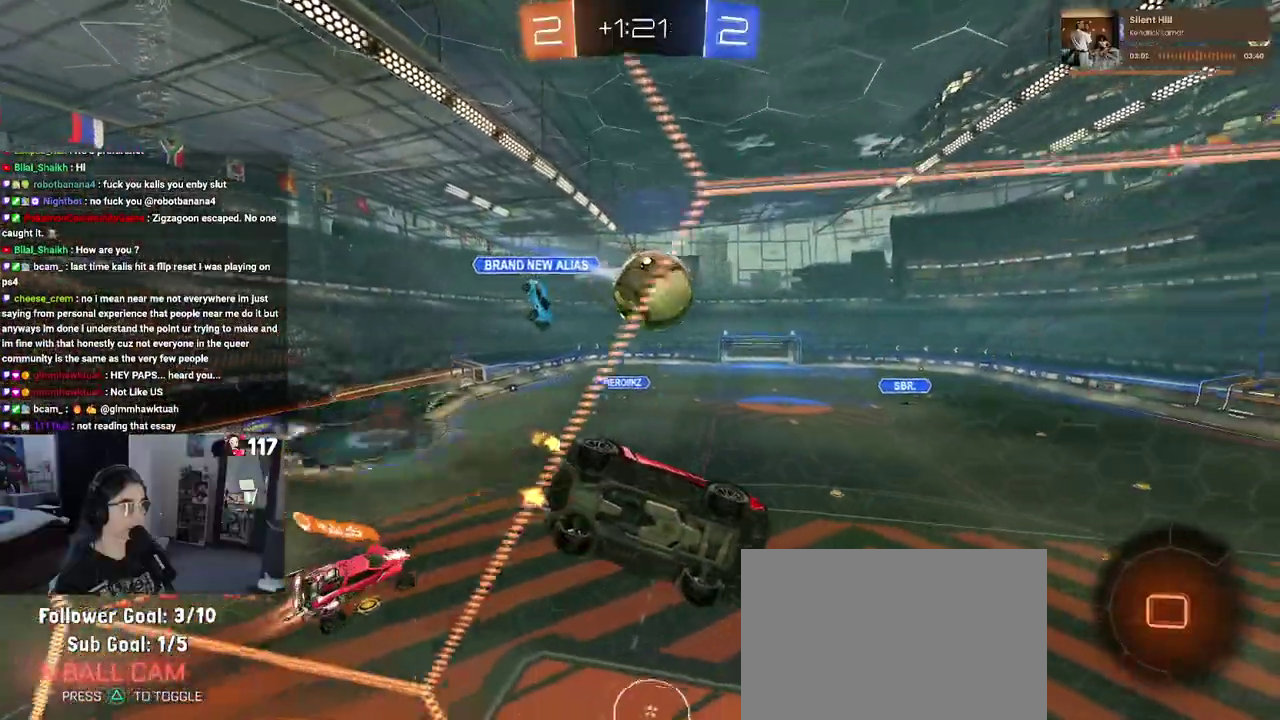
{"buttons": ["SQUARE", "R2"], "left_stick": "down-right", "right_stick": "center", "events": [[33, "CROSS", "up"], [400, "SQUARE", "down"], [433, "left_stick", "down-right"]]}
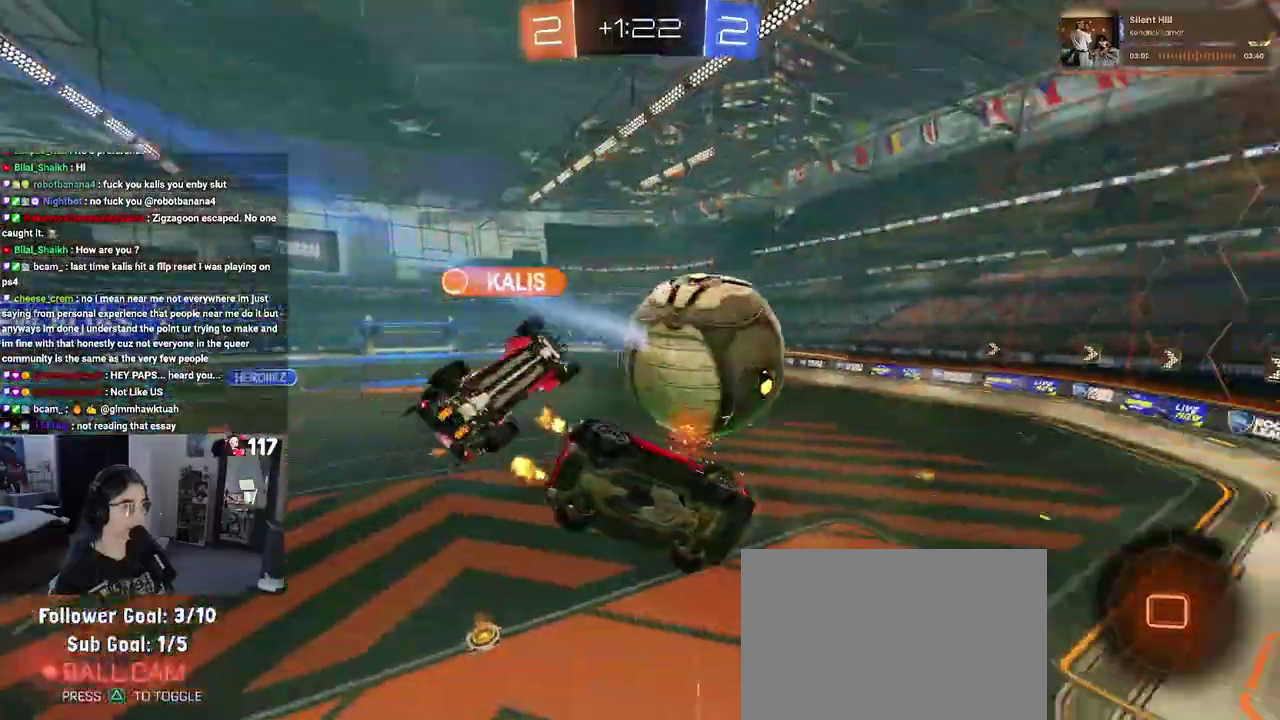
{"buttons": ["CROSS", "R2"], "left_stick": "up-left", "right_stick": "center", "events": [[233, "SQUARE", "up"], [267, "left_stick", "down"], [367, "left_stick", "down-left"], [450, "left_stick", "up-left"], [483, "CROSS", "down"]]}
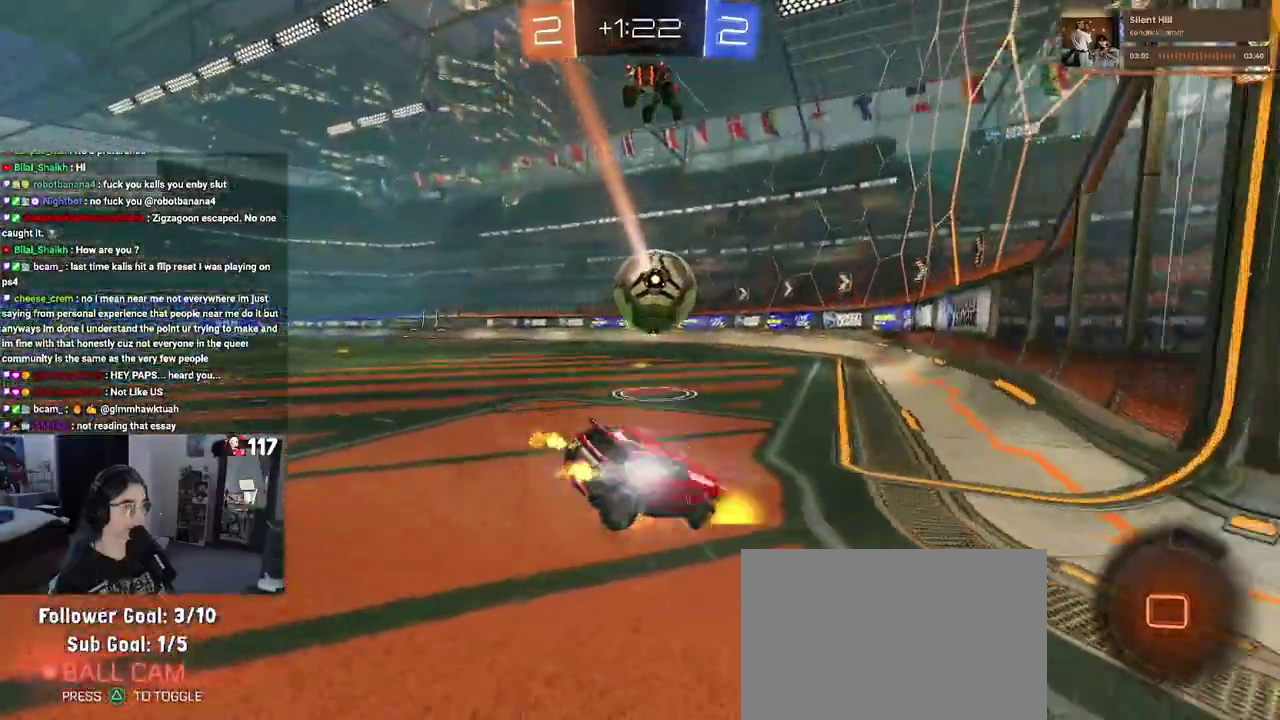
{"buttons": ["R2"], "left_stick": "left", "right_stick": "center", "events": [[33, "CROSS", "up"], [267, "left_stick", "left"]]}
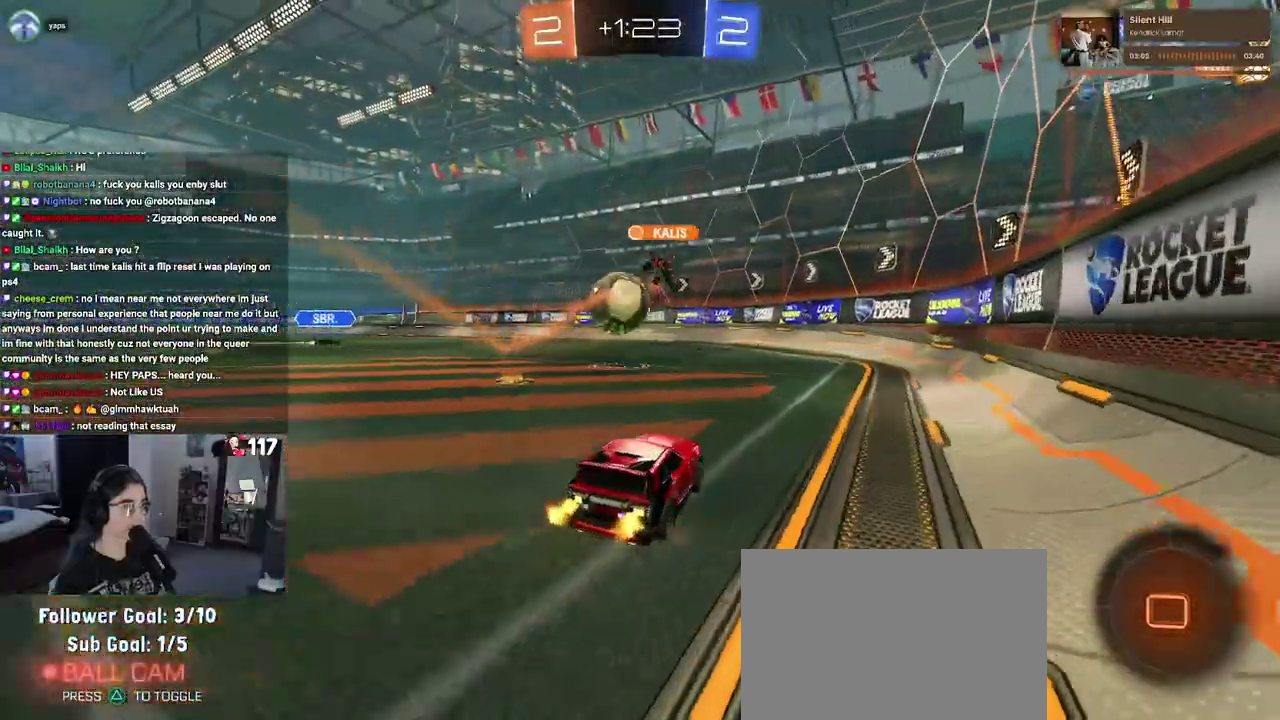
{"buttons": ["SQUARE", "R2"], "left_stick": "right", "right_stick": "center", "events": [[283, "left_stick", "up-left"], [350, "left_stick", "left"], [450, "SQUARE", "down"], [483, "left_stick", "right"]]}
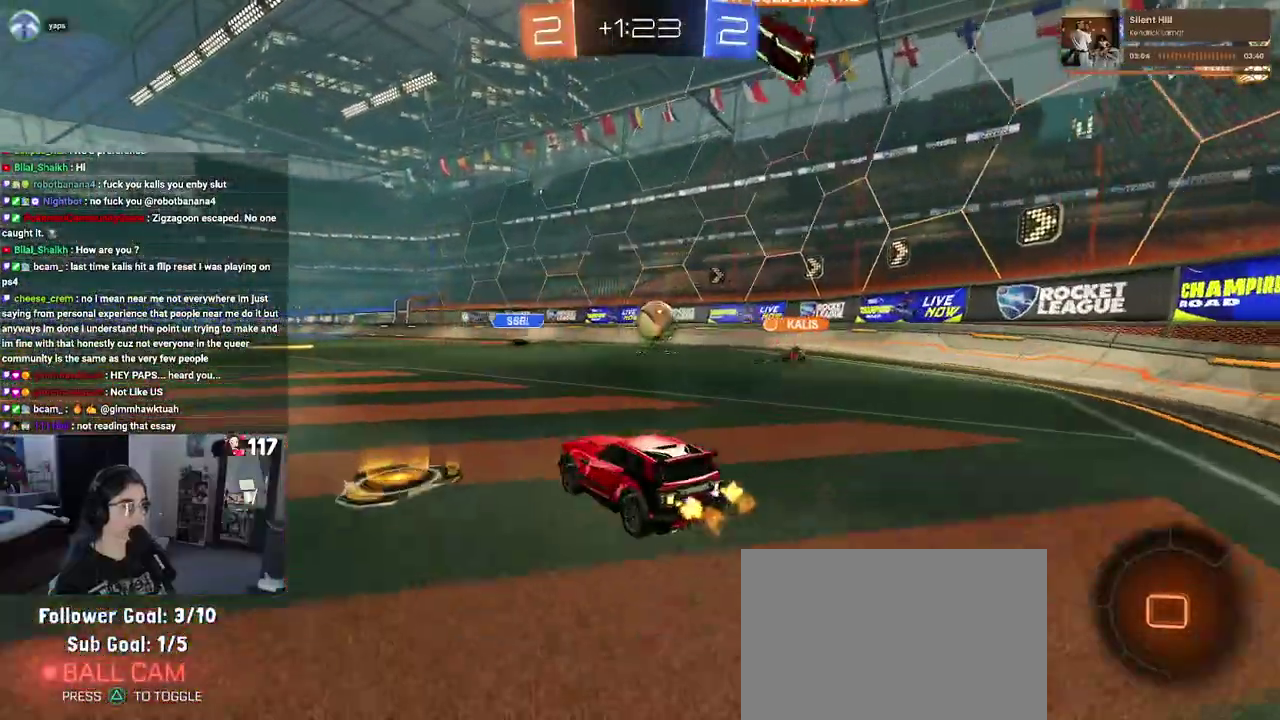
{"buttons": ["SQUARE", "R2"], "left_stick": "right", "right_stick": "center", "events": [[100, "SQUARE", "up"], [483, "SQUARE", "down"]]}
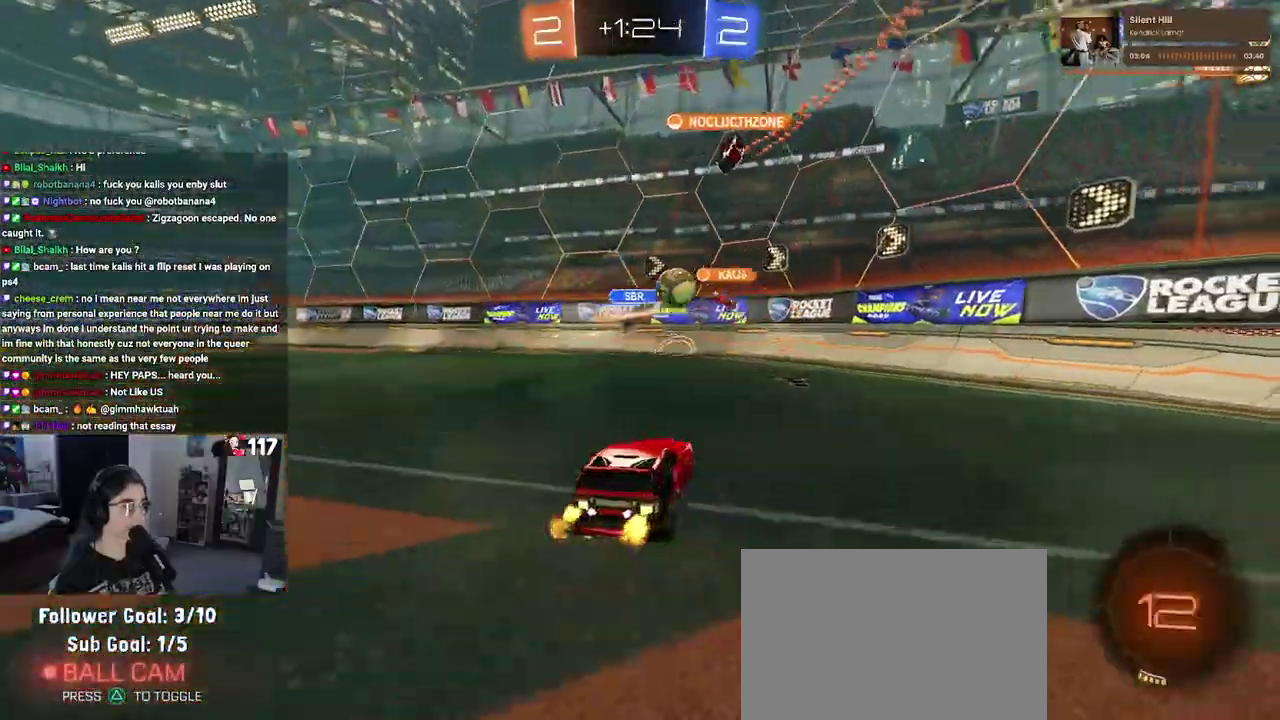
{"buttons": ["R2"], "left_stick": "right", "right_stick": "center", "events": [[117, "SQUARE", "up"]]}
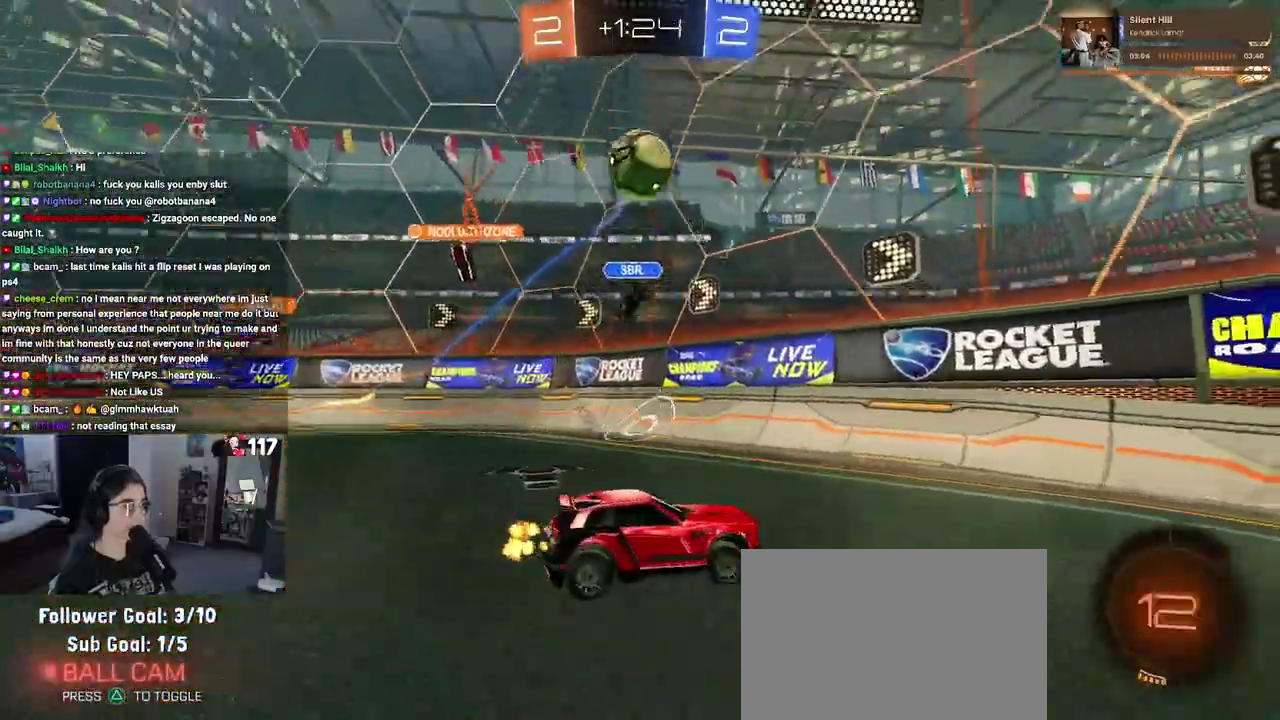
{"buttons": ["R2"], "left_stick": "up-right", "right_stick": "center", "events": [[167, "left_stick", "up-right"], [283, "left_stick", "up"], [350, "left_stick", "center"], [433, "left_stick", "up-right"]]}
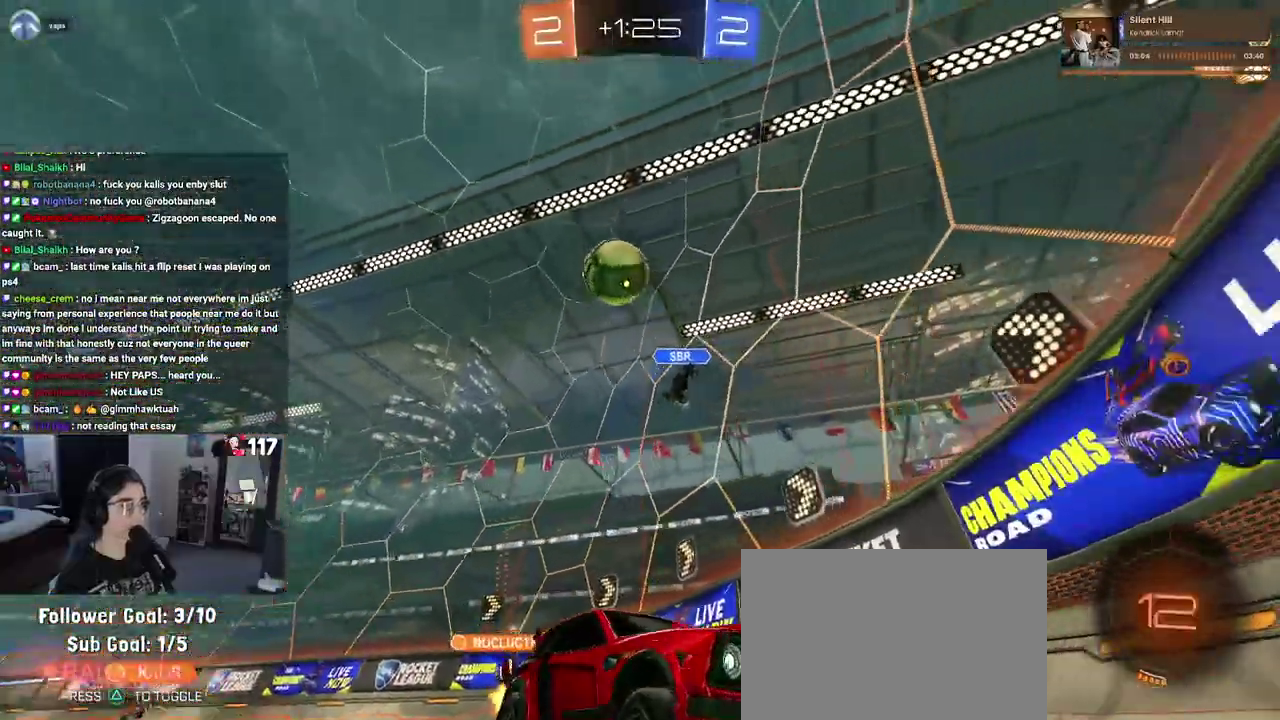
{"buttons": ["R2"], "left_stick": "center", "right_stick": "center"}
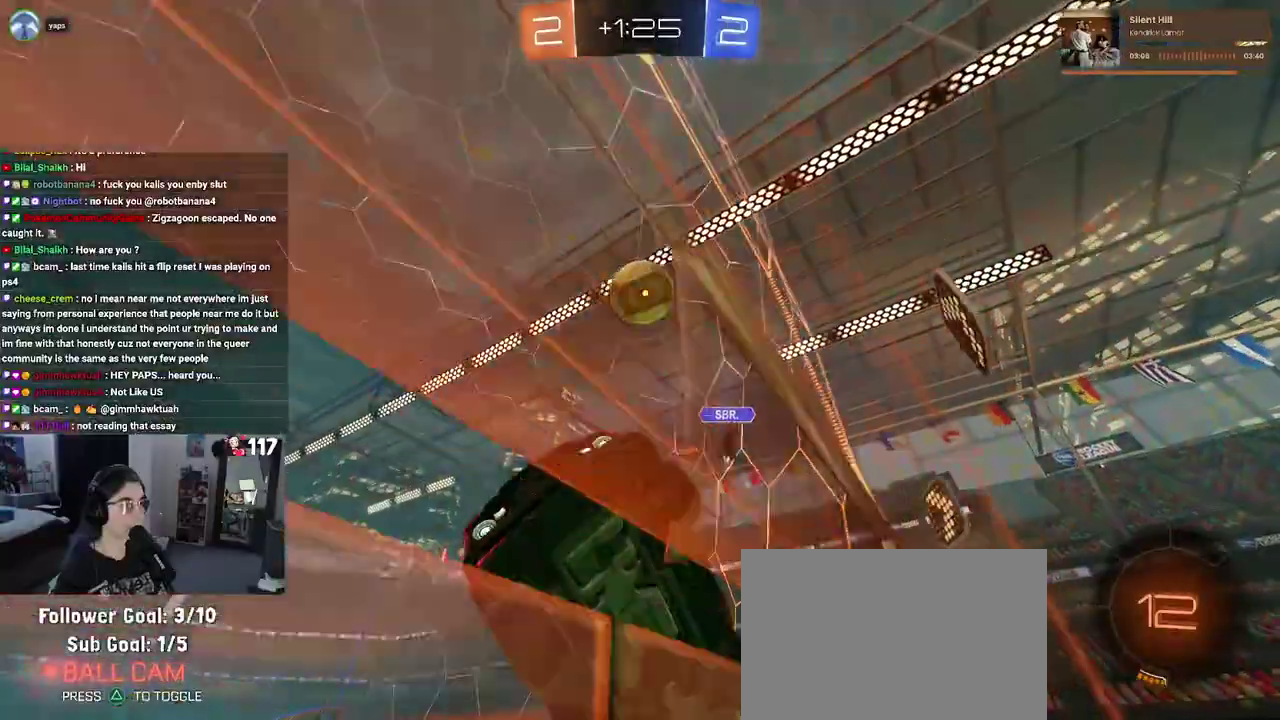
{"buttons": ["R2"], "left_stick": "left", "right_stick": "center"}
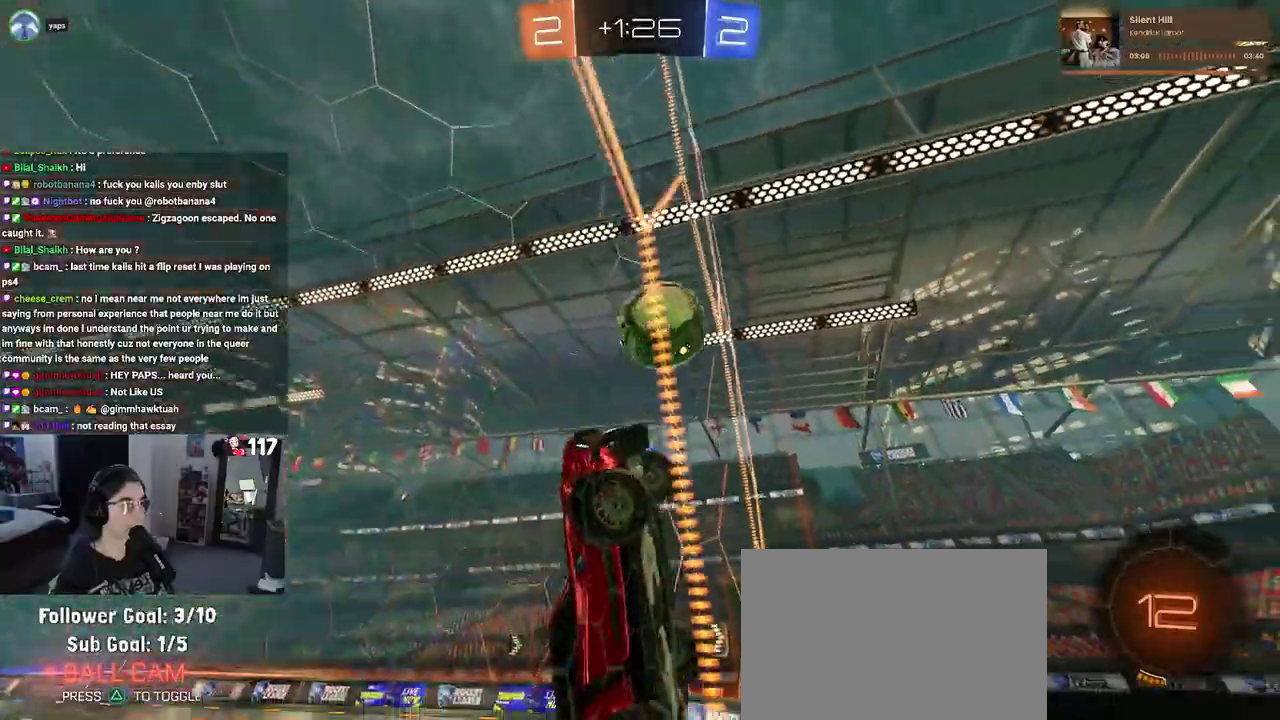
{"buttons": [], "left_stick": "down-left", "right_stick": "center", "events": [[150, "R2", "up"], [183, "left_stick", "up-left"], [217, "L2", "down"], [233, "CROSS", "down"], [317, "CROSS", "up"], [367, "CROSS", "down"], [417, "left_stick", "left"], [467, "L2", "up"], [467, "left_stick", "down-left"], [483, "CROSS", "up"]]}
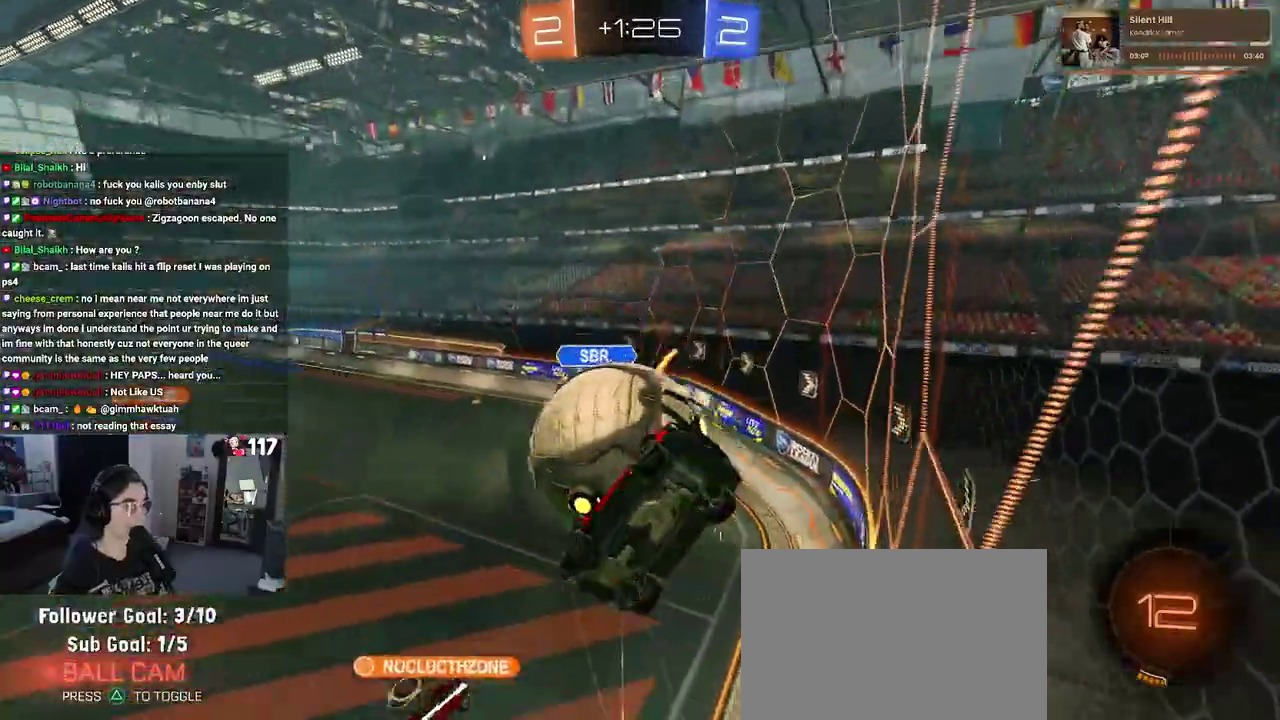
{"buttons": [], "left_stick": "center", "right_stick": "center", "events": [[33, "left_stick", "down"], [167, "left_stick", "down-right"], [233, "left_stick", "center"]]}
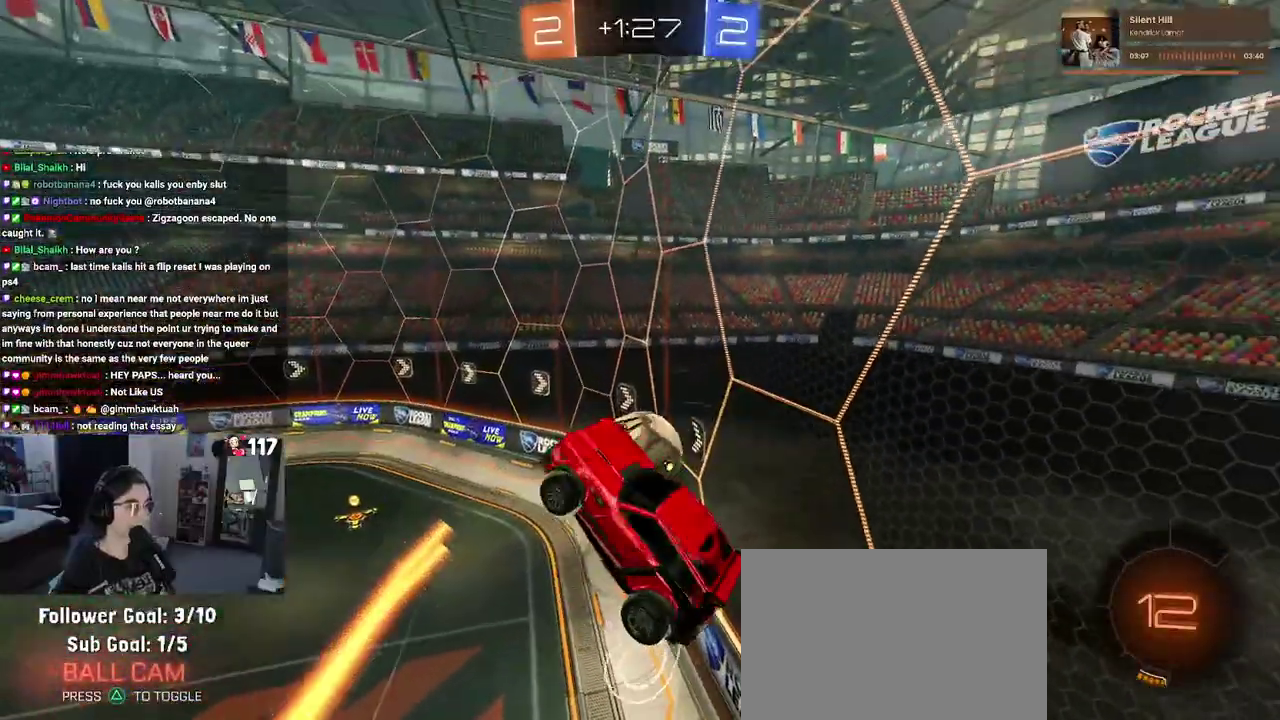
{"buttons": ["SQUARE", "R2"], "left_stick": "right", "right_stick": "center", "events": [[100, "left_stick", "up-right"], [267, "left_stick", "up-left"], [300, "R2", "down"], [317, "left_stick", "left"], [367, "SQUARE", "down"], [383, "left_stick", "center"], [467, "left_stick", "right"]]}
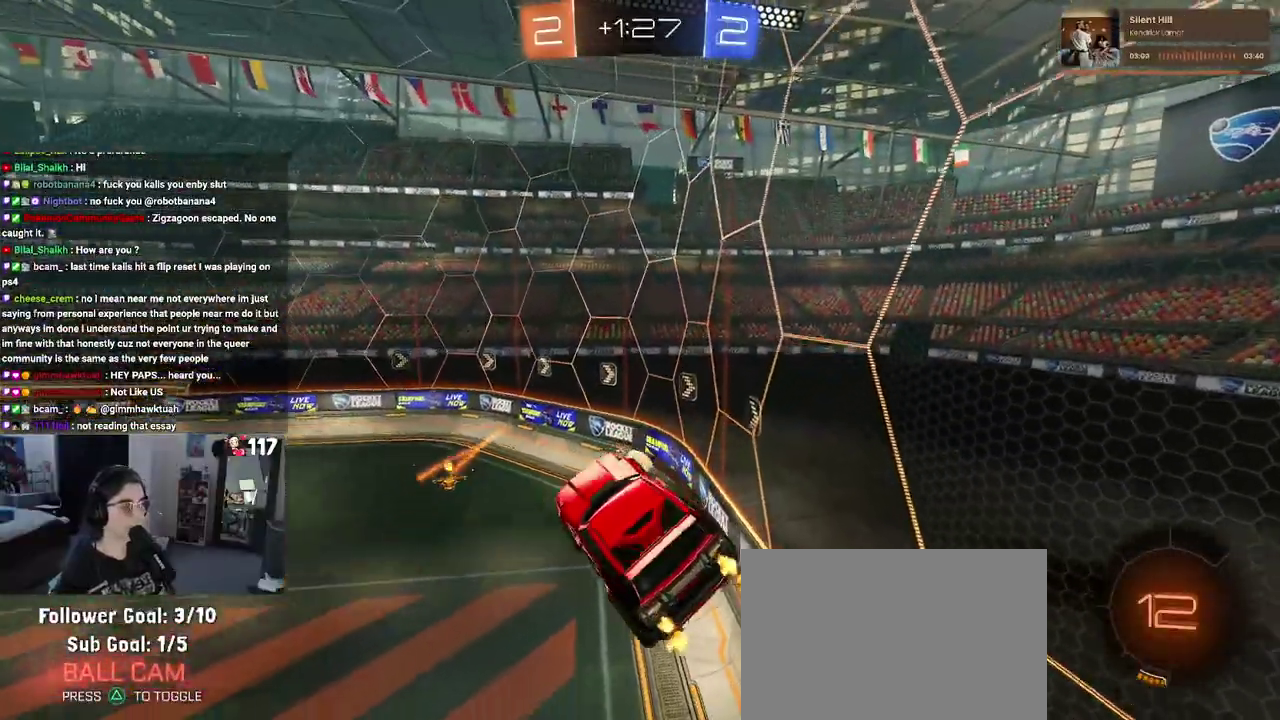
{"buttons": ["R2"], "left_stick": "center", "right_stick": "center", "events": [[117, "SQUARE", "up"], [117, "left_stick", "center"]]}
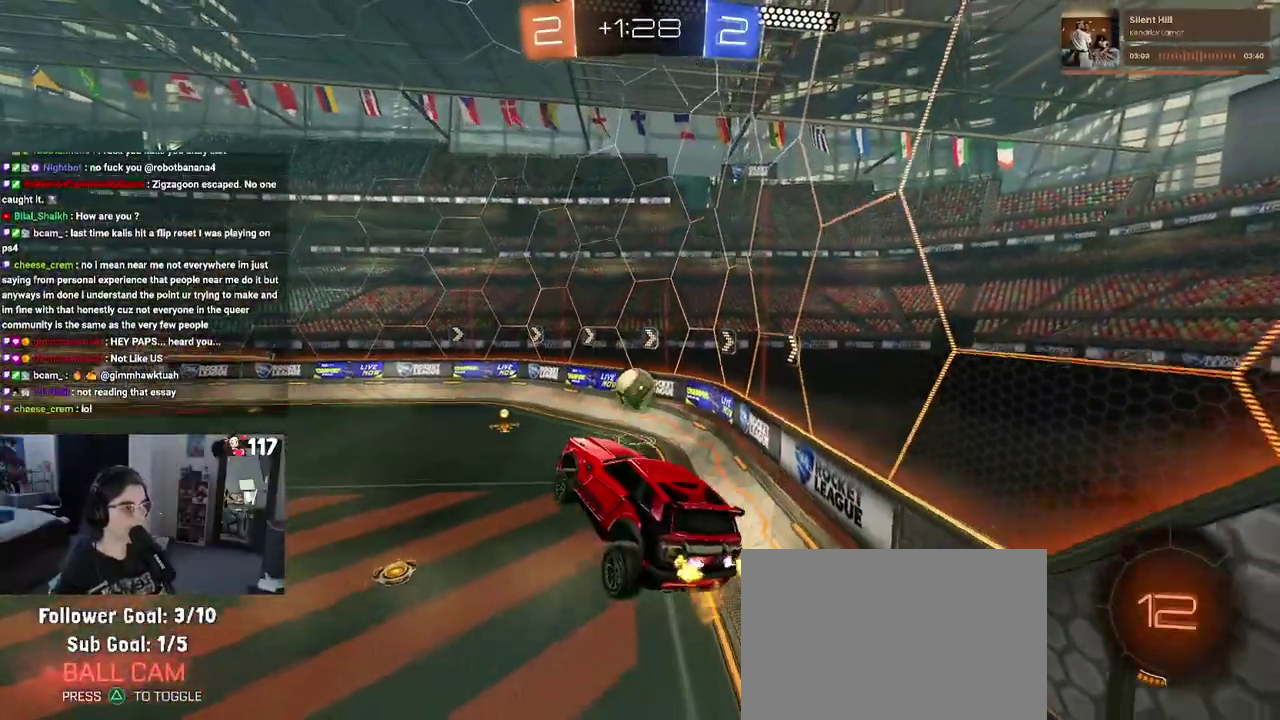
{"buttons": ["R2"], "left_stick": "center", "right_stick": "center", "events": []}
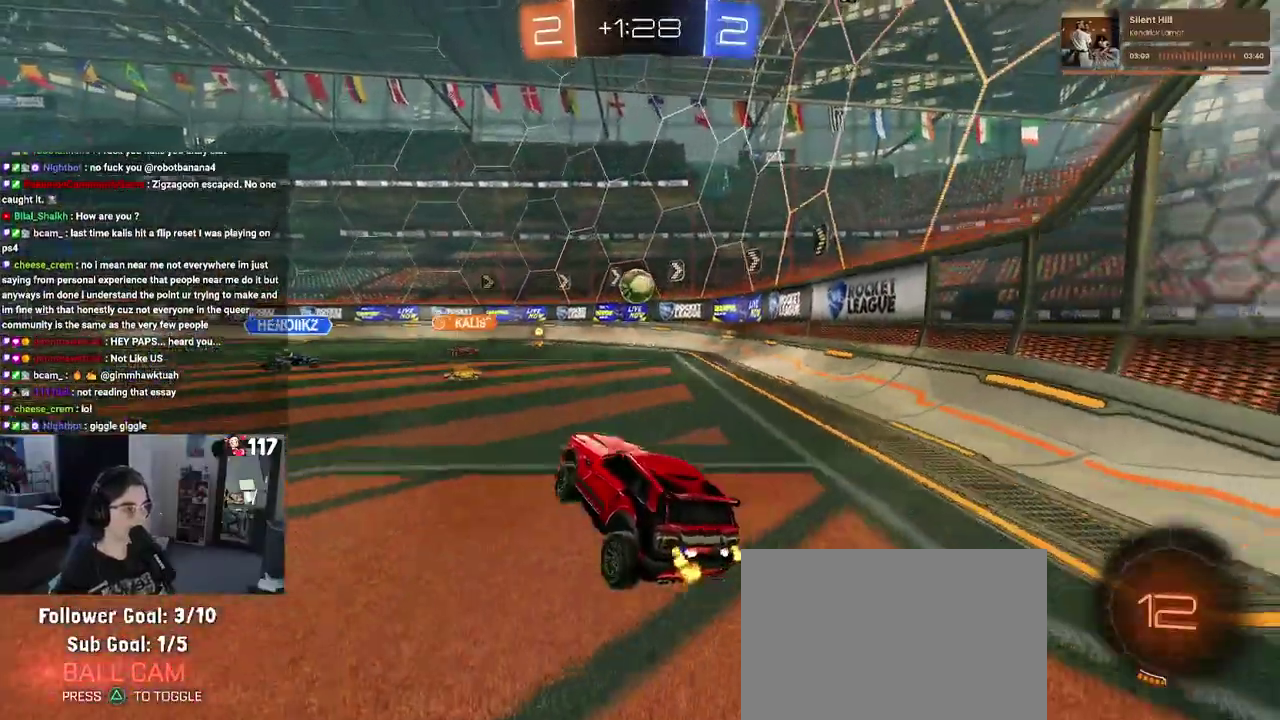
{"buttons": ["R2"], "left_stick": "center", "right_stick": "center", "events": []}
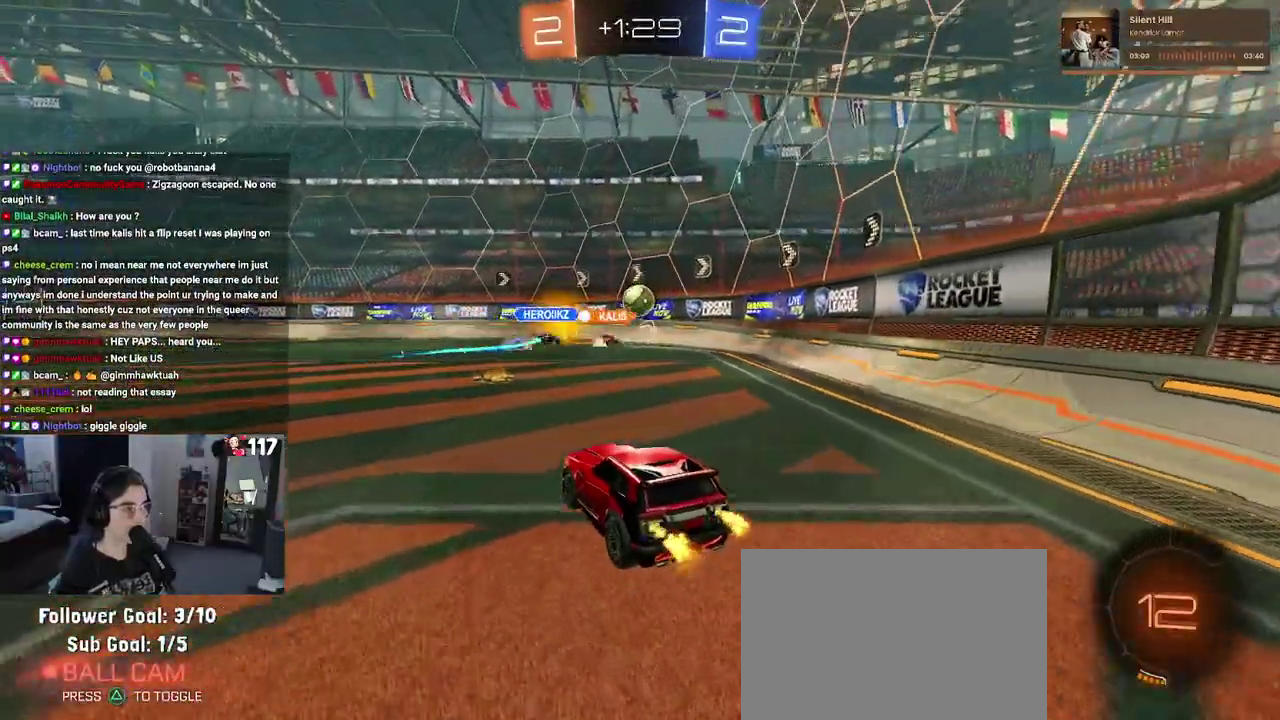
{"buttons": ["R2"], "left_stick": "center", "right_stick": "center", "events": []}
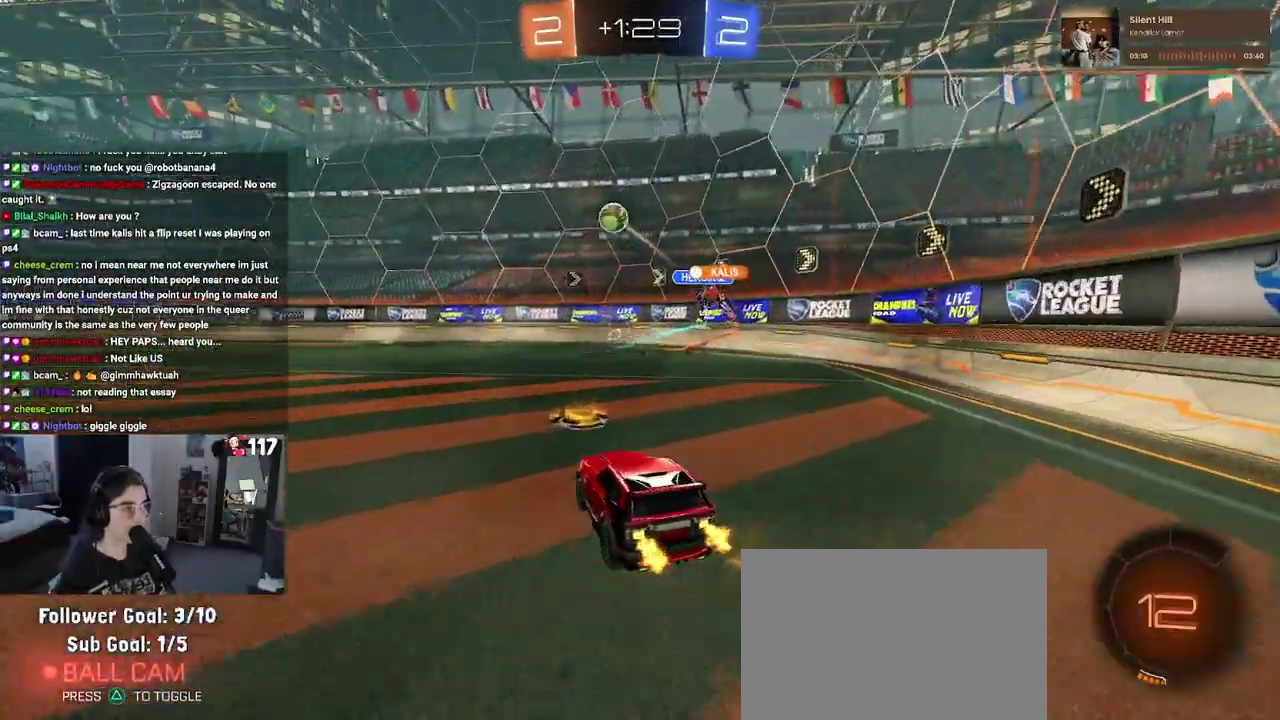
{"buttons": ["R2"], "left_stick": "center", "right_stick": "center", "events": [[167, "left_stick", "up-left"], [350, "left_stick", "center"]]}
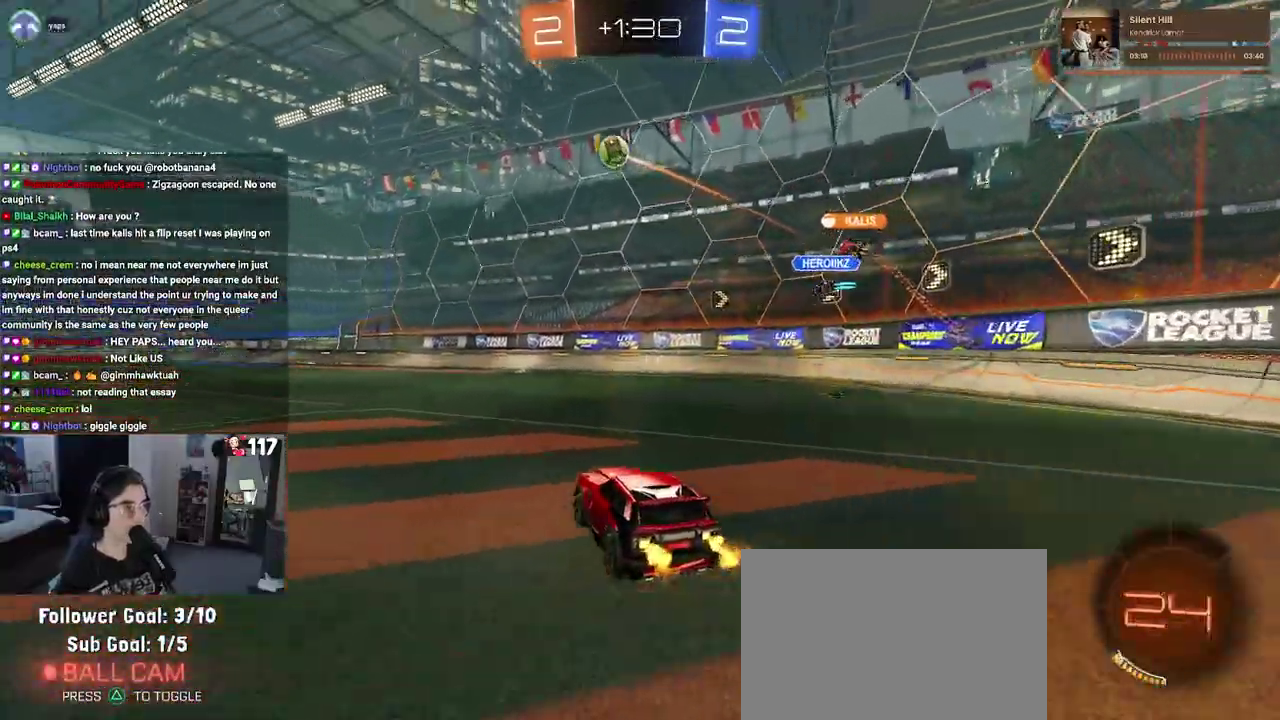
{"buttons": ["R2"], "left_stick": "center", "right_stick": "center", "events": [[67, "left_stick", "up-right"], [483, "left_stick", "center"]]}
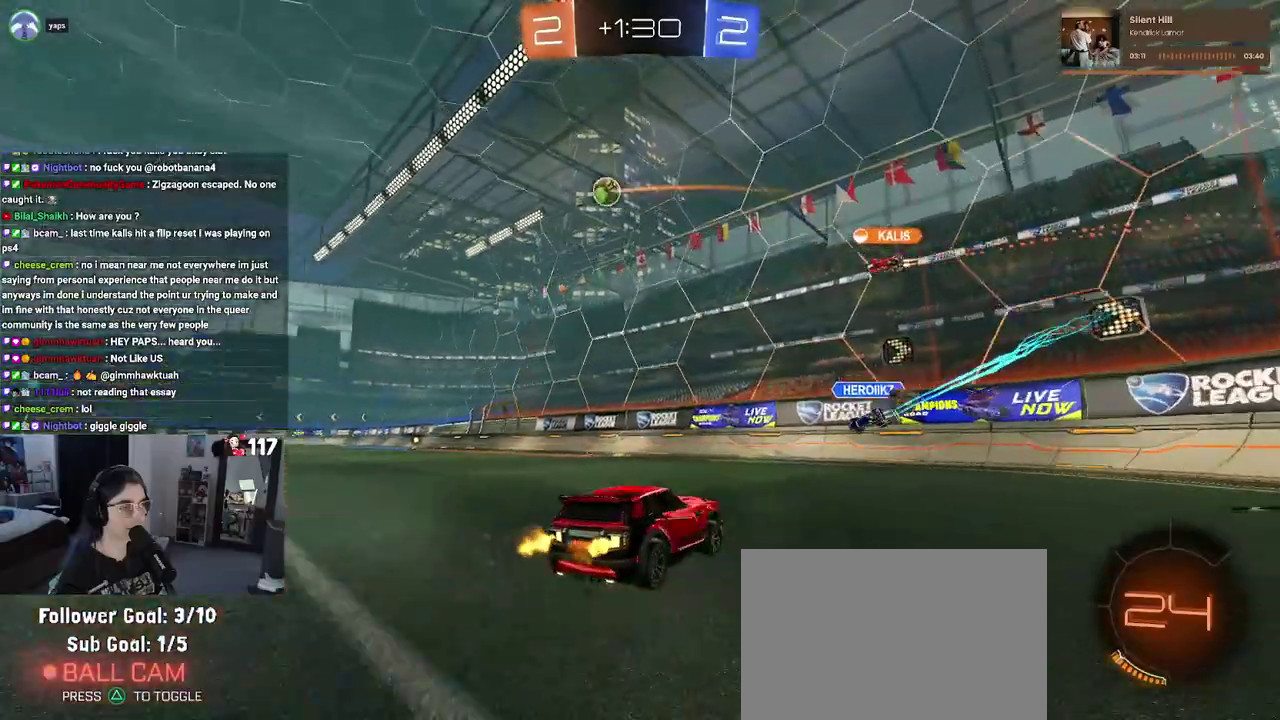
{"buttons": ["R2"], "left_stick": "up-left", "right_stick": "center", "events": [[33, "left_stick", "up-right"], [167, "left_stick", "up-left"]]}
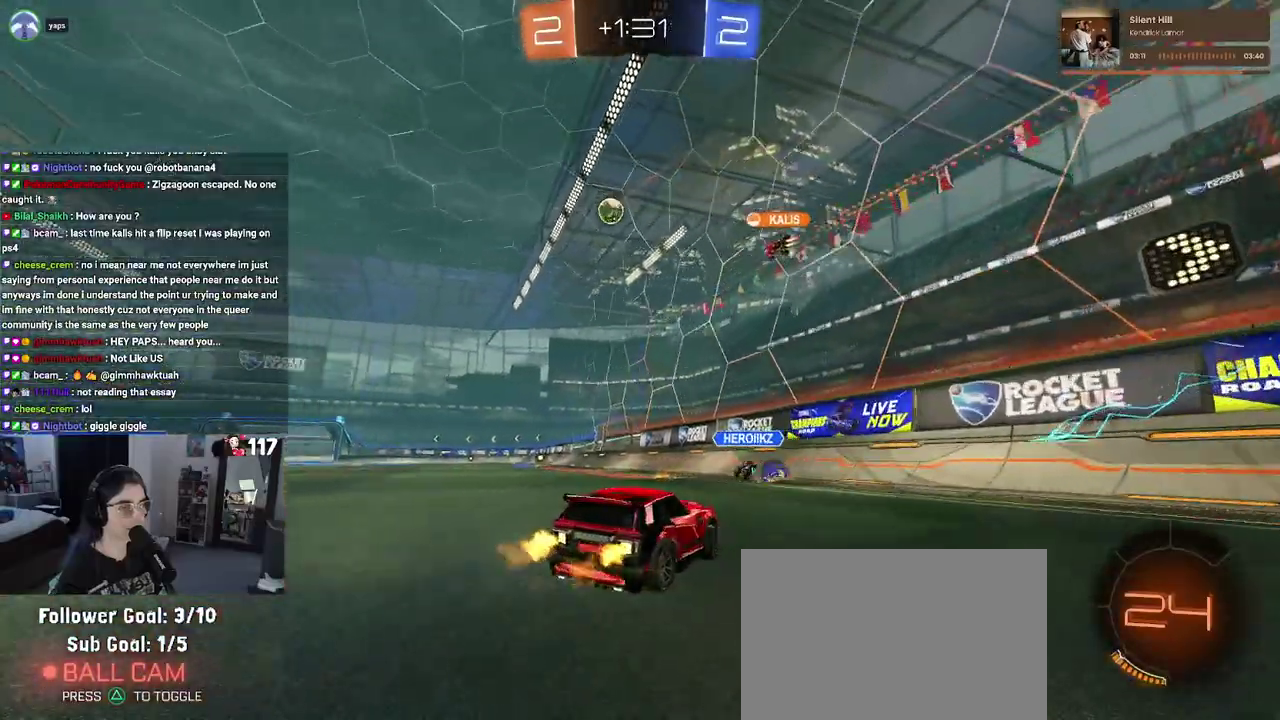
{"buttons": ["R2"], "left_stick": "center", "right_stick": "center"}
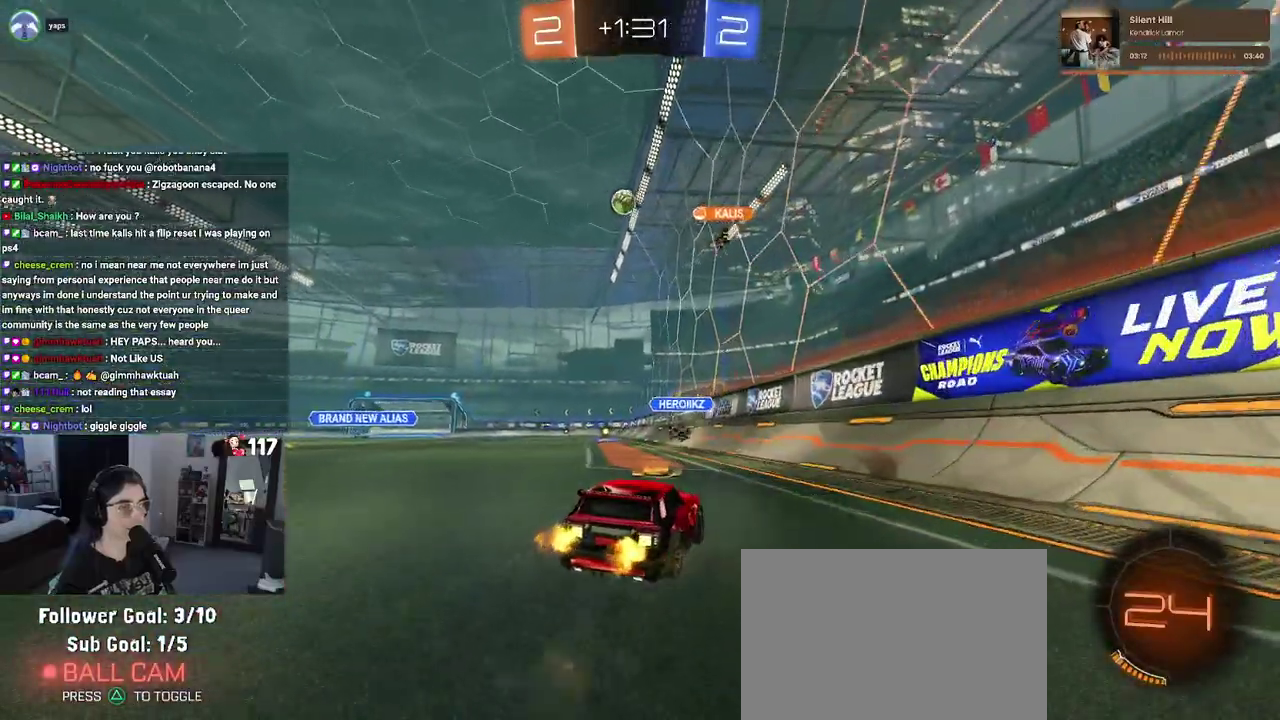
{"buttons": ["R1", "R2"], "left_stick": "up-left", "right_stick": "center"}
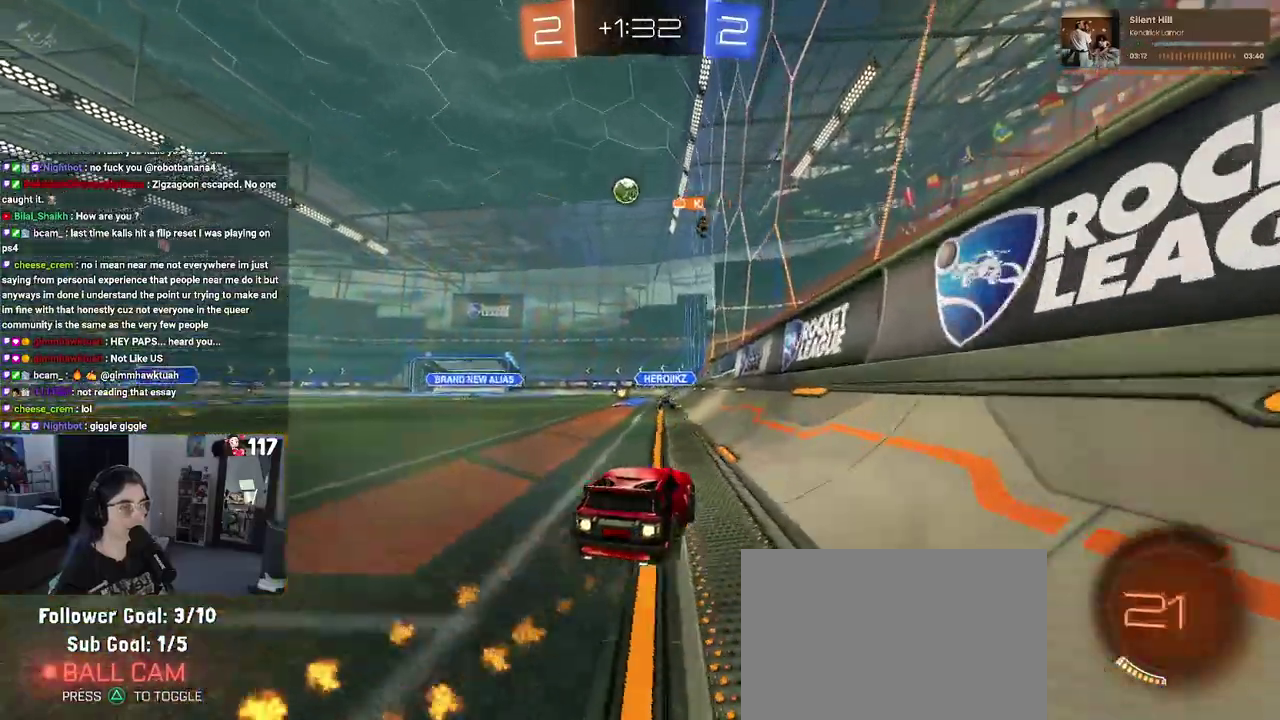
{"buttons": ["R2"], "left_stick": "up-left", "right_stick": "center", "events": [[33, "left_stick", "up"], [100, "R1", "up"], [283, "left_stick", "up-left"], [367, "left_stick", "left"], [483, "left_stick", "up-left"]]}
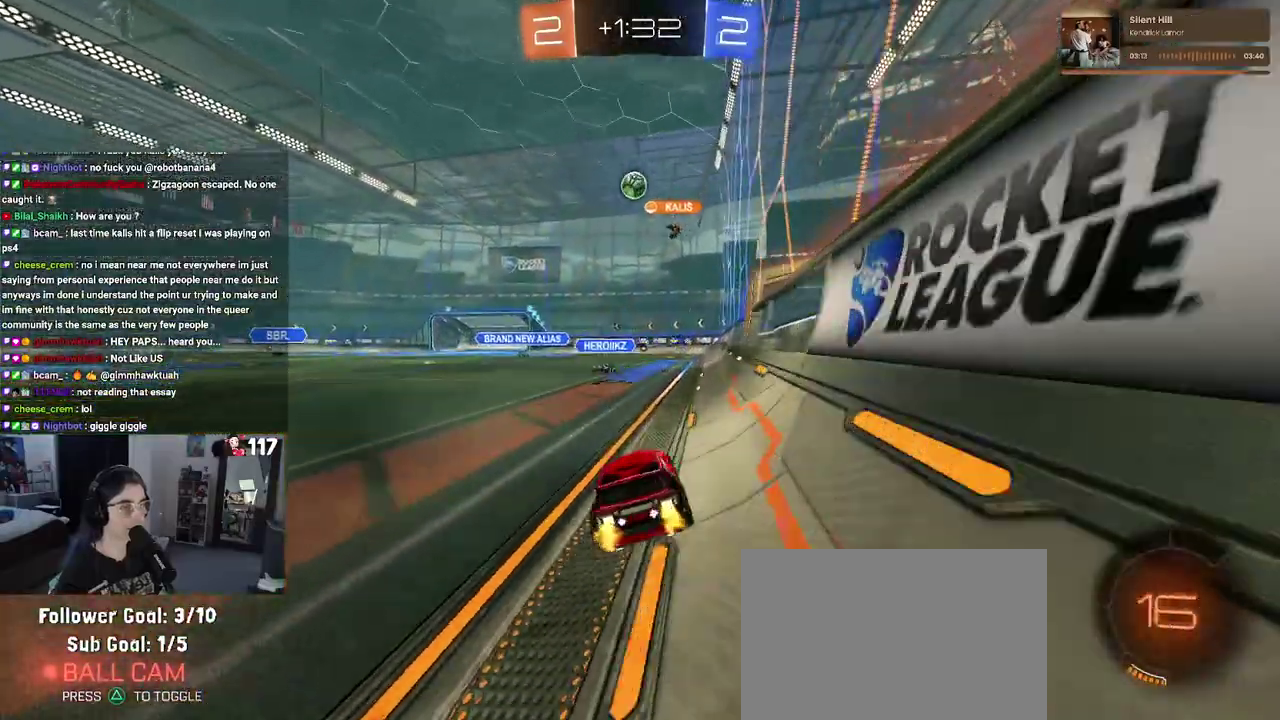
{"buttons": ["R2"], "left_stick": "center", "right_stick": "center"}